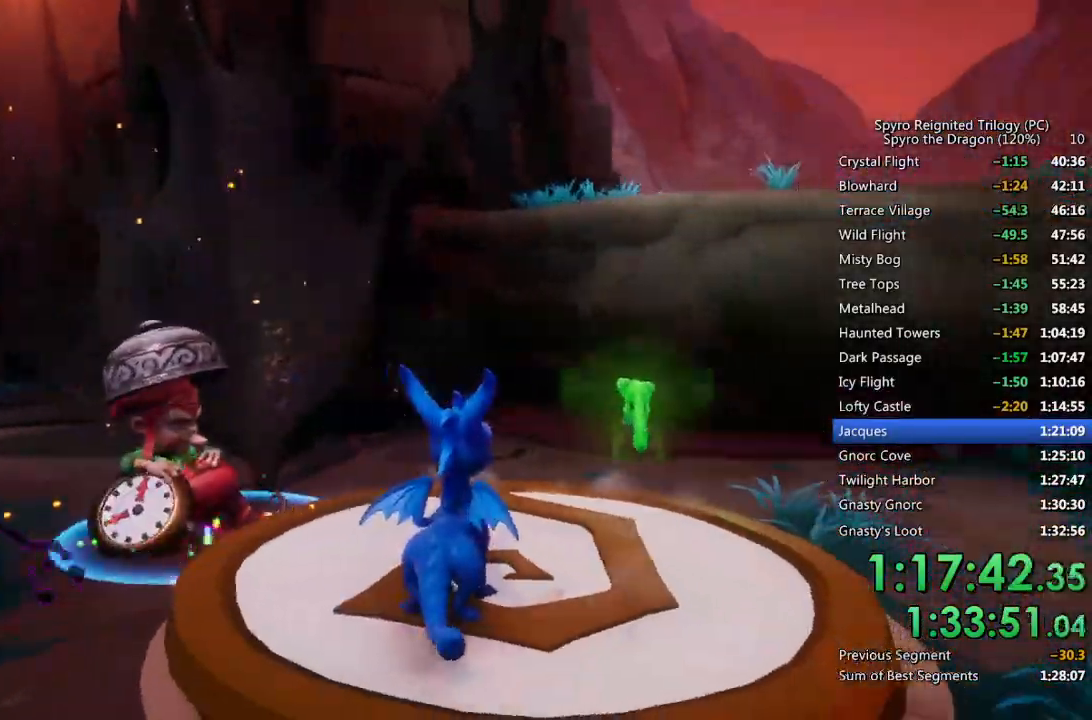
Gameplay with a controller (PlayStation layout); each line is a JSON object with the inputs held at the frame after it. "events" lists button and stick changes between this image and that frame as [ms after this image, input, new state], when the widget could be followed in between.
{"buttons": [], "left_stick": "up", "right_stick": "center", "events": [[17, "right_stick", "center"], [33, "left_stick", "up"], [133, "left_stick", "center"], [333, "right_stick", "right"], [483, "right_stick", "center"], [500, "left_stick", "up"]]}
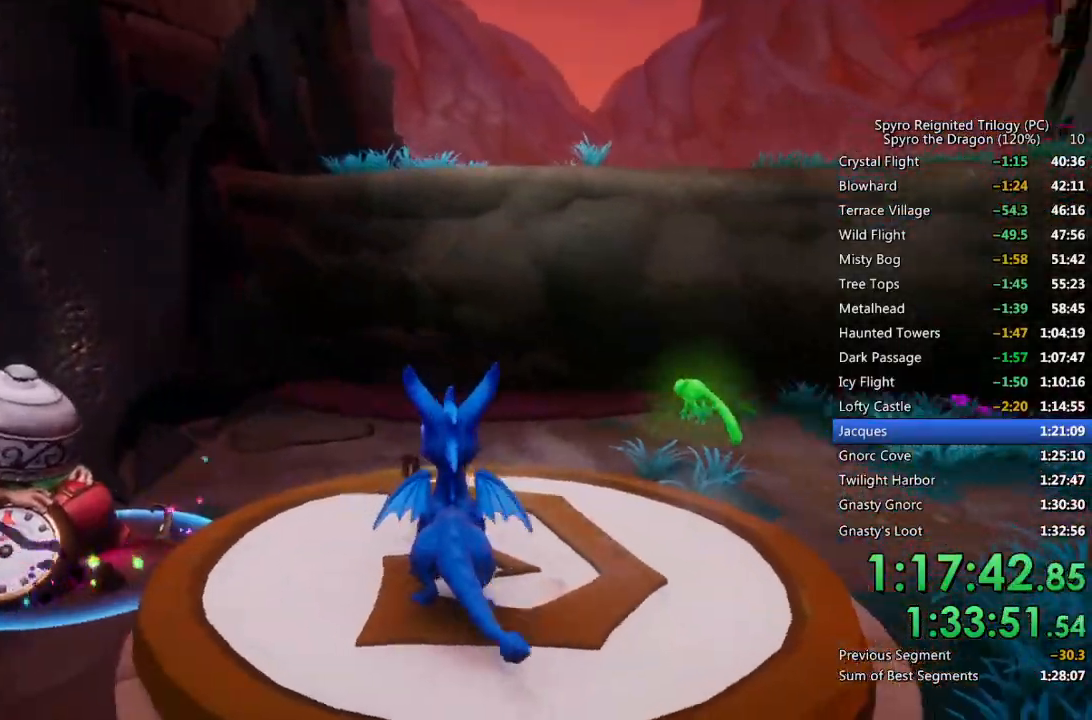
{"buttons": [], "left_stick": "center", "right_stick": "center", "events": [[100, "left_stick", "center"], [333, "right_stick", "right"], [433, "right_stick", "center"]]}
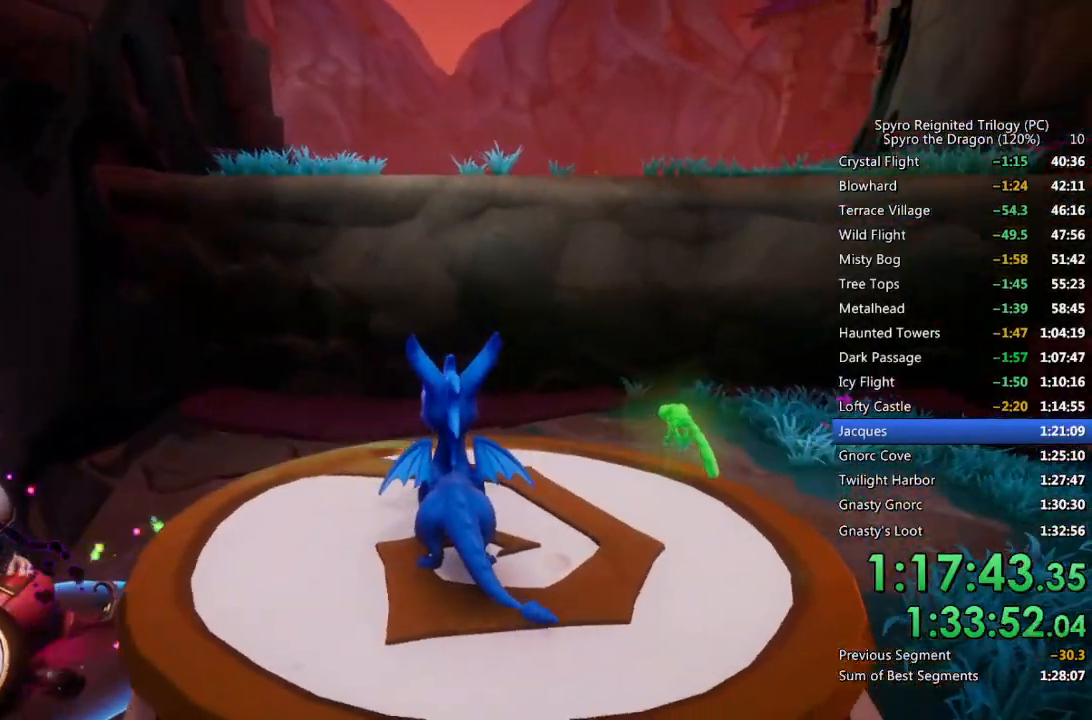
{"buttons": ["CROSS", "SQUARE"], "left_stick": "up", "right_stick": "center", "events": [[17, "left_stick", "up"], [183, "SQUARE", "down"], [333, "CROSS", "down"]]}
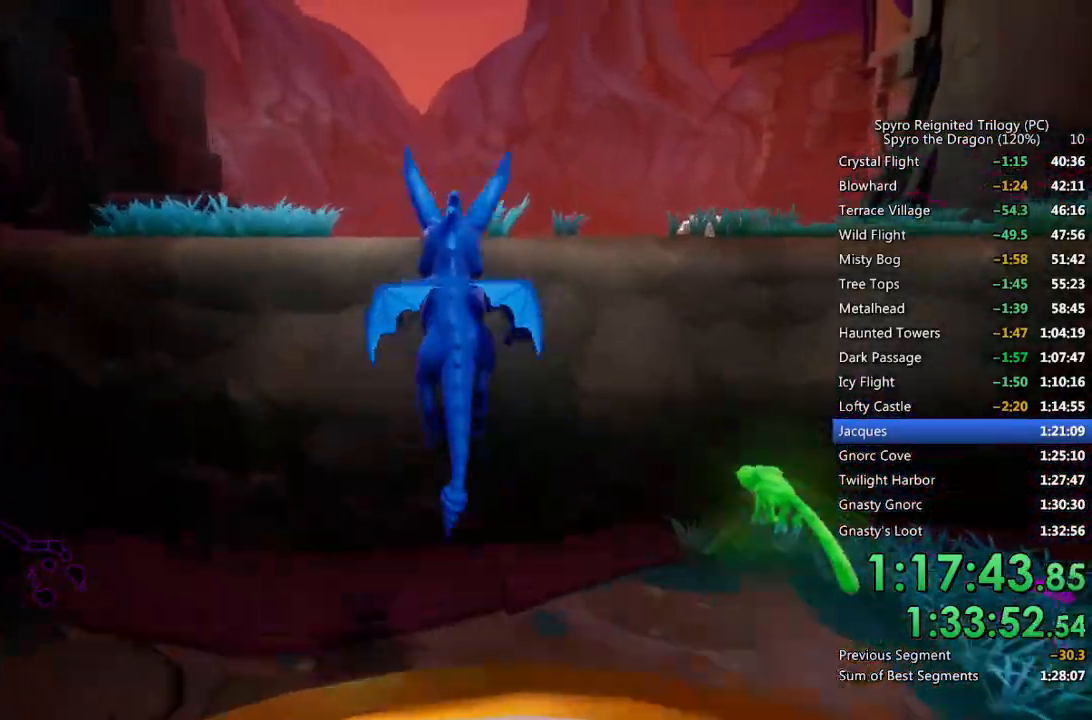
{"buttons": ["SQUARE"], "left_stick": "up-right", "right_stick": "center", "events": [[283, "CROSS", "up"], [450, "left_stick", "up-right"]]}
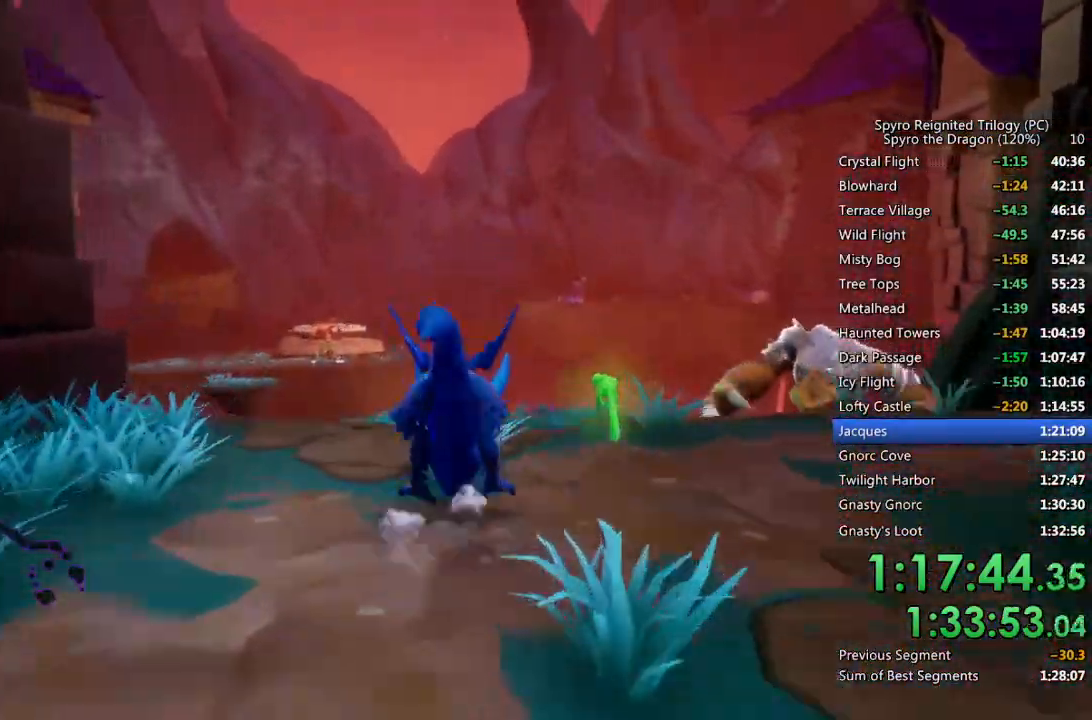
{"buttons": ["CROSS"], "left_stick": "up", "right_stick": "center", "events": [[183, "CROSS", "down"], [417, "SQUARE", "up"], [417, "left_stick", "up"]]}
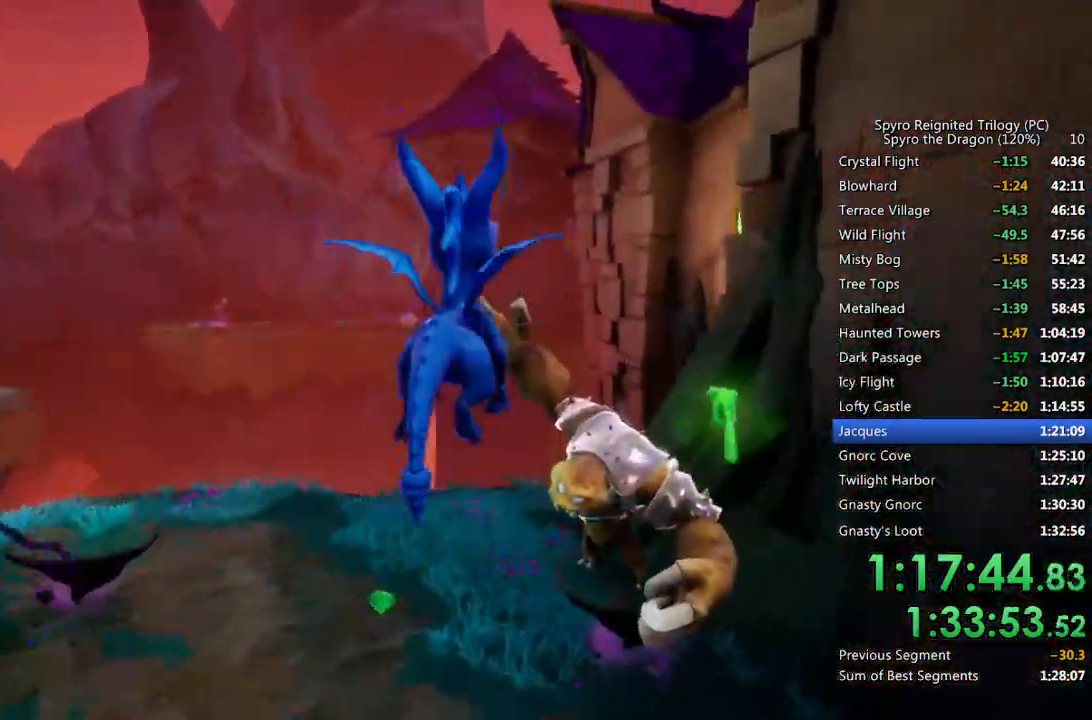
{"buttons": ["SQUARE"], "left_stick": "left", "right_stick": "center", "events": [[150, "left_stick", "up-right"], [317, "CROSS", "up"], [317, "SQUARE", "down"], [350, "left_stick", "up-left"], [467, "left_stick", "left"]]}
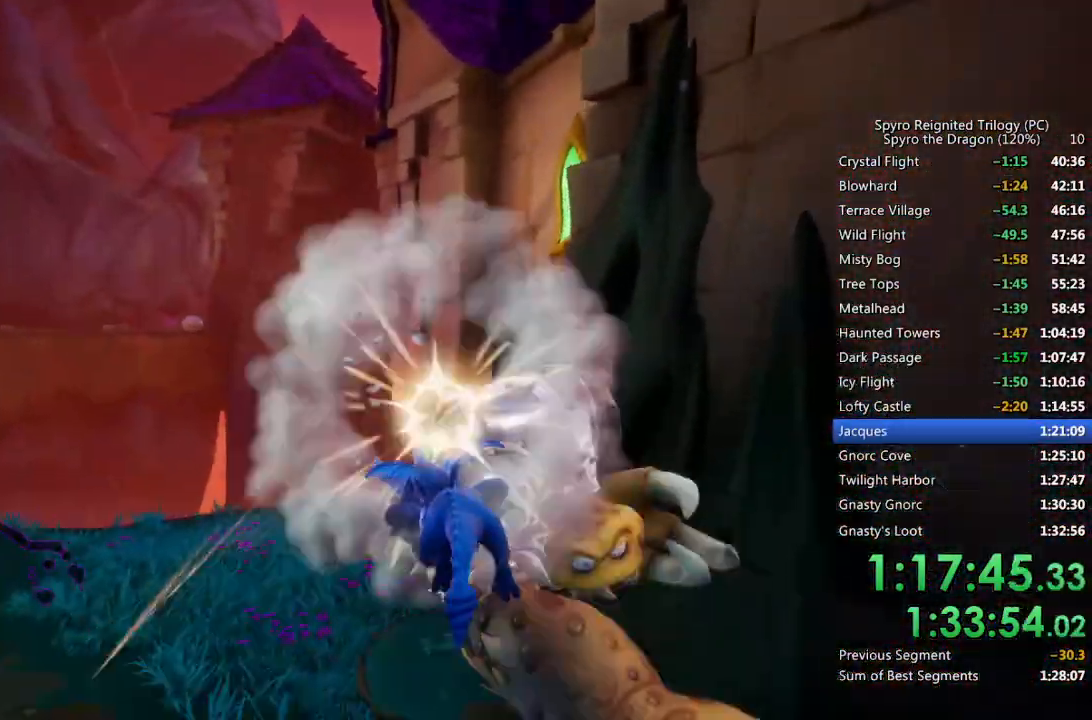
{"buttons": [], "left_stick": "up-left", "right_stick": "down-left", "events": [[50, "SQUARE", "up"], [50, "right_stick", "down-left"], [400, "left_stick", "up-left"]]}
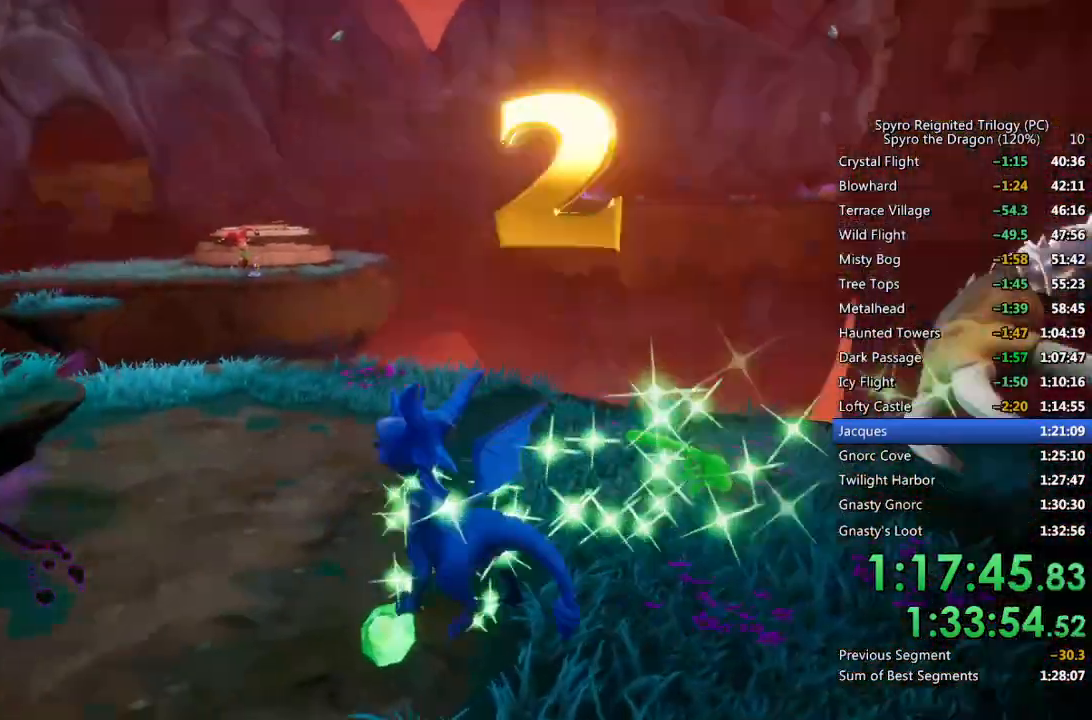
{"buttons": ["SQUARE"], "left_stick": "up", "right_stick": "center", "events": [[100, "left_stick", "center"], [117, "right_stick", "left"], [167, "left_stick", "up-left"], [333, "right_stick", "center"], [367, "SQUARE", "down"], [433, "left_stick", "up"]]}
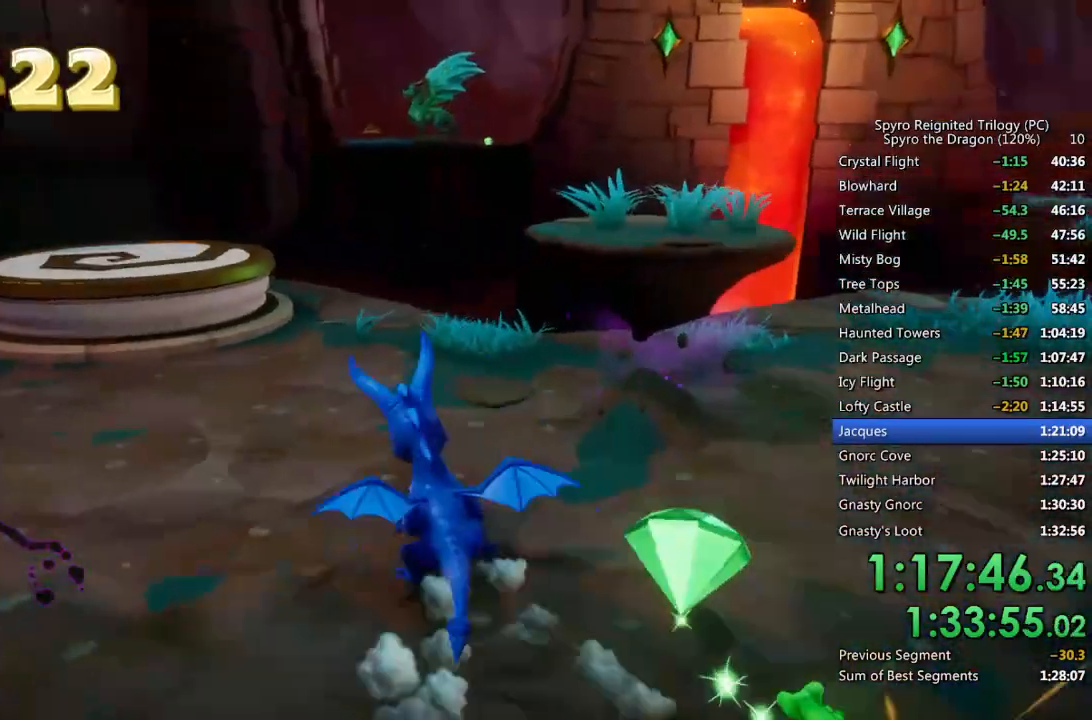
{"buttons": ["CROSS"], "left_stick": "up-left", "right_stick": "center", "events": [[33, "left_stick", "up-left"], [267, "SQUARE", "up"], [317, "CROSS", "down"]]}
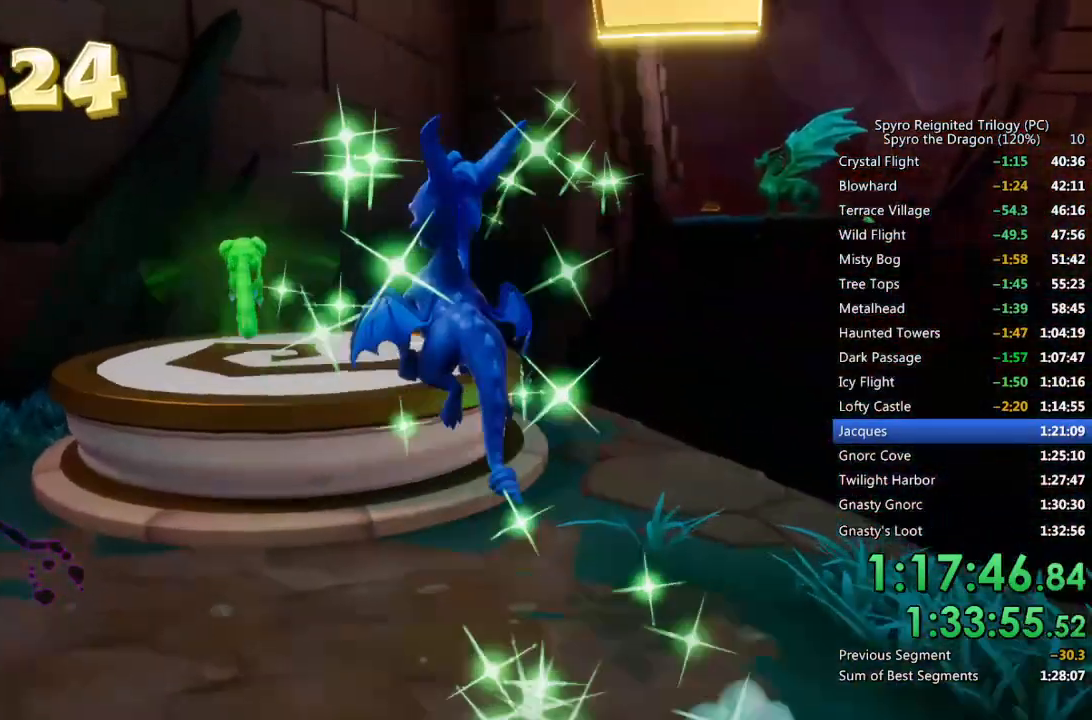
{"buttons": [], "left_stick": "center", "right_stick": "right", "events": [[50, "CROSS", "up"], [400, "left_stick", "center"], [500, "right_stick", "right"]]}
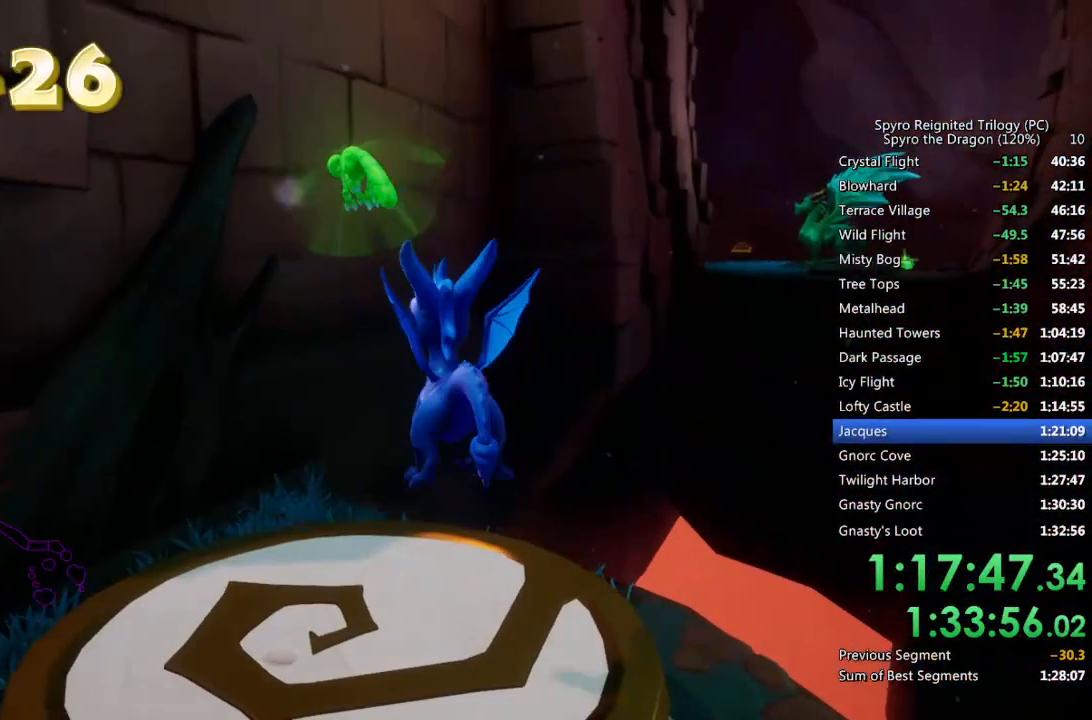
{"buttons": [], "left_stick": "center", "right_stick": "center", "events": [[117, "right_stick", "center"], [317, "left_stick", "left"], [450, "left_stick", "center"]]}
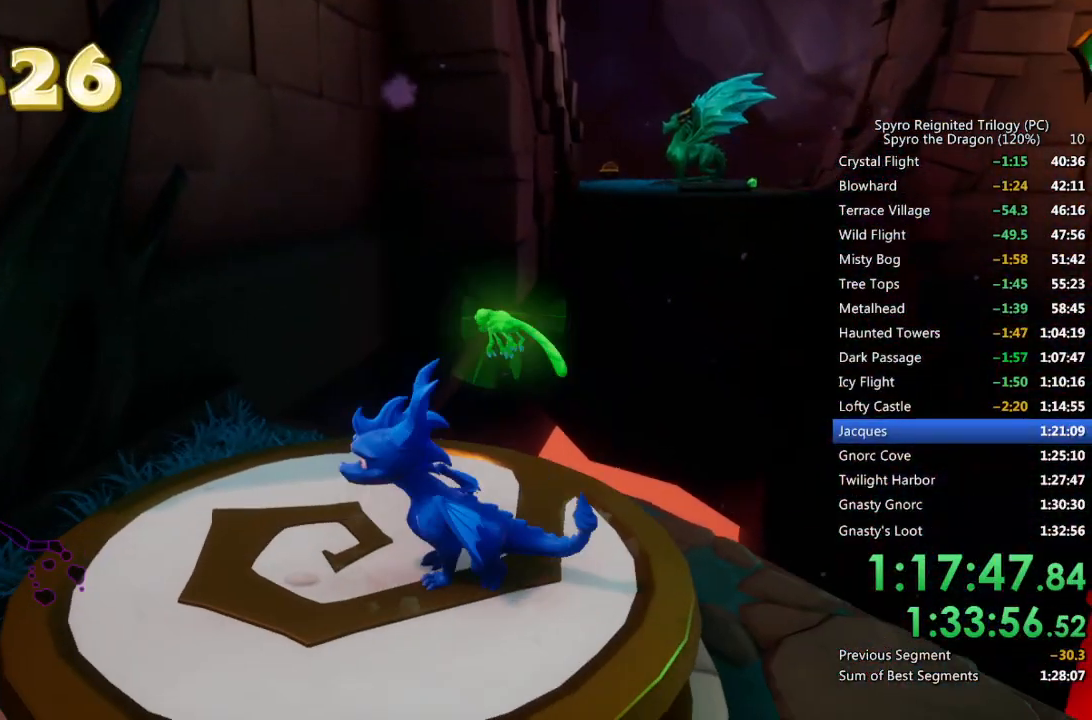
{"buttons": [], "left_stick": "center", "right_stick": "center", "events": [[33, "left_stick", "up-left"], [133, "left_stick", "center"]]}
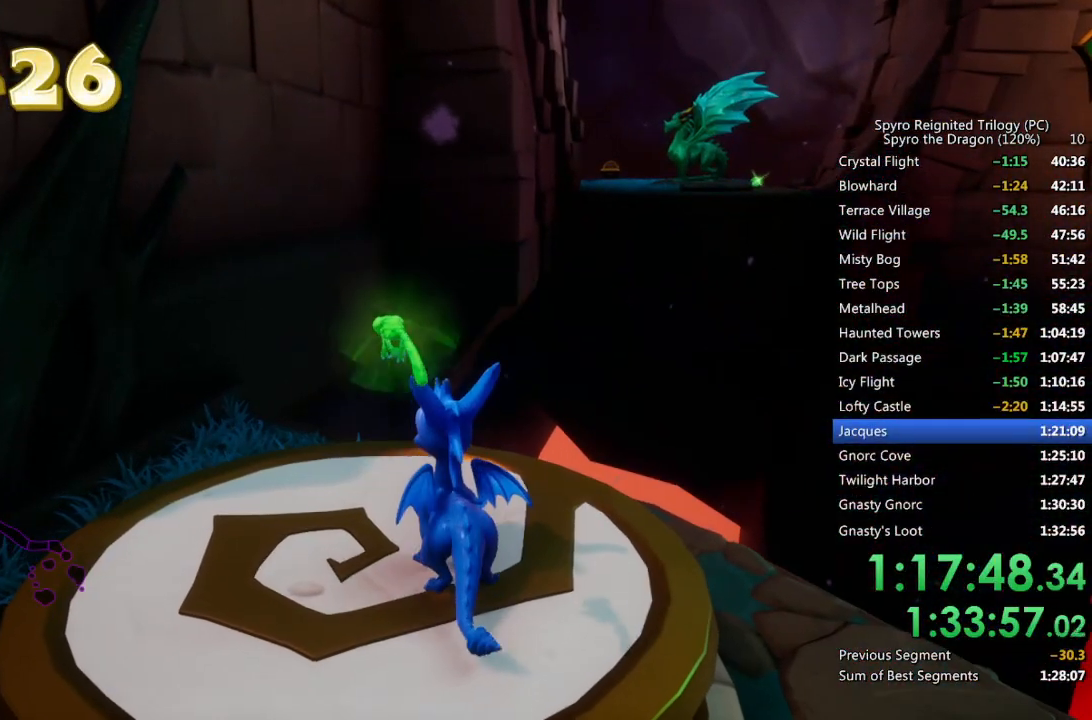
{"buttons": [], "left_stick": "center", "right_stick": "center", "events": []}
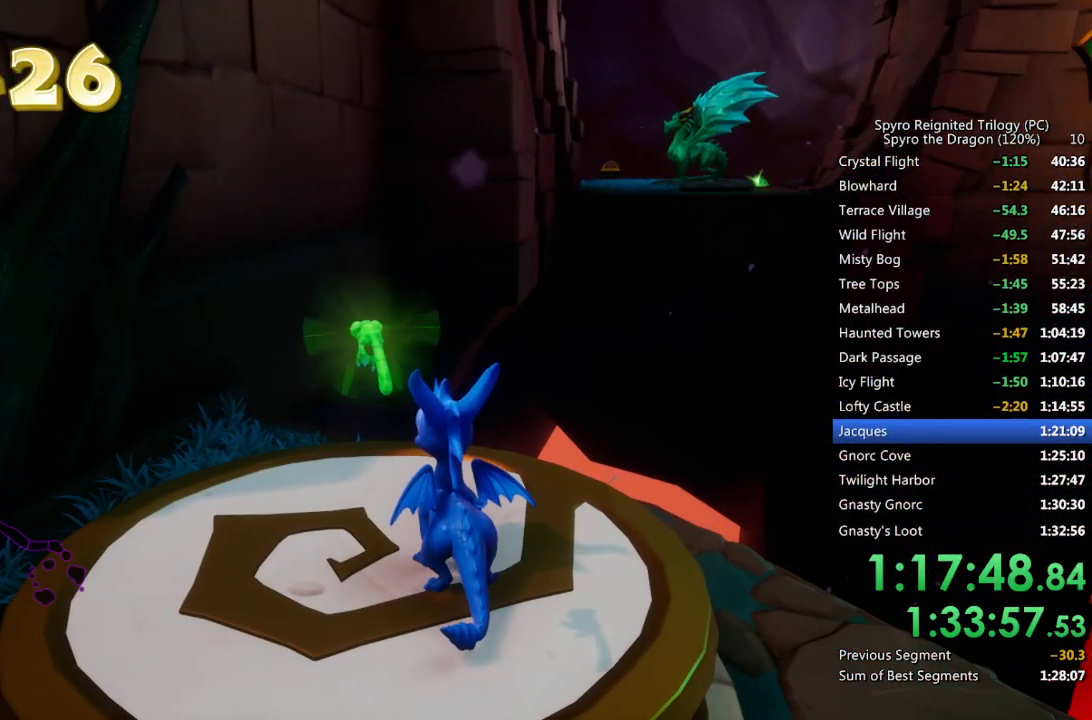
{"buttons": [], "left_stick": "center", "right_stick": "center", "events": [[200, "left_stick", "up"], [200, "right_stick", "right"], [250, "left_stick", "center"], [300, "right_stick", "center"], [400, "right_stick", "right"], [450, "right_stick", "center"]]}
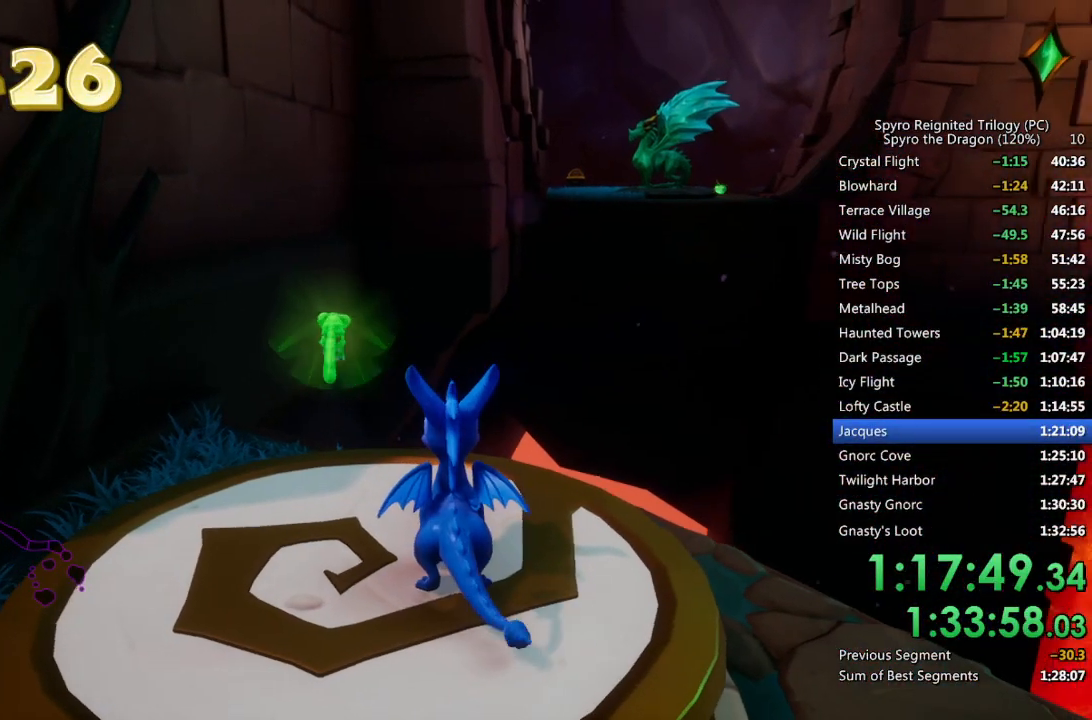
{"buttons": [], "left_stick": "center", "right_stick": "center", "events": []}
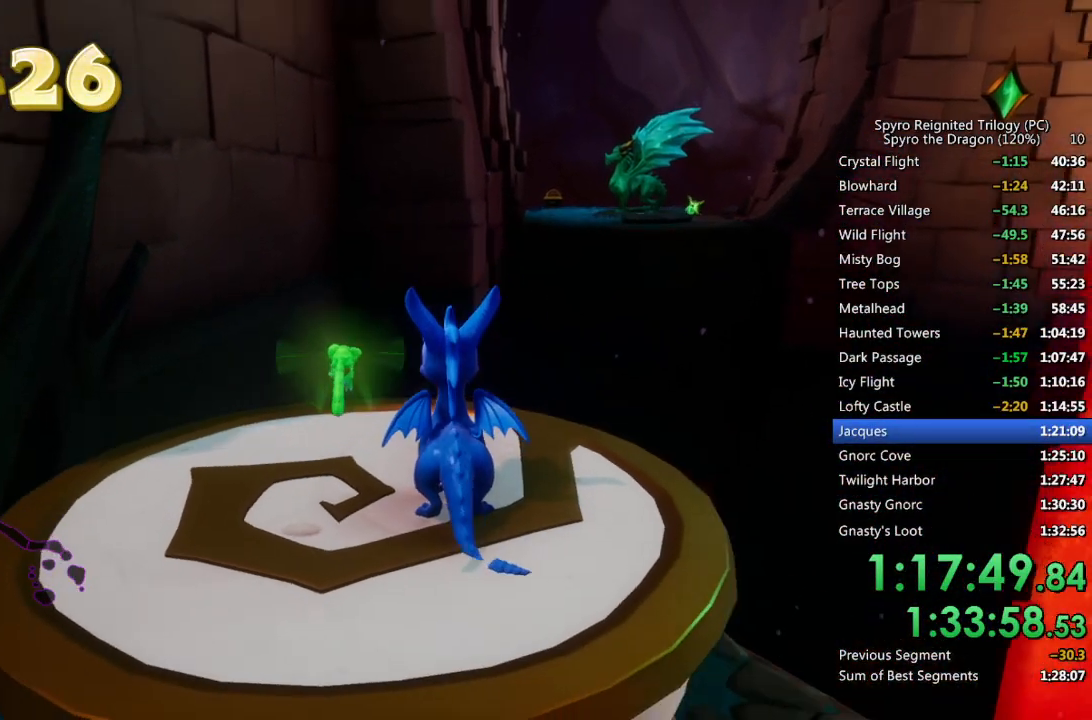
{"buttons": [], "left_stick": "center", "right_stick": "center", "events": [[33, "right_stick", "right"], [117, "right_stick", "center"]]}
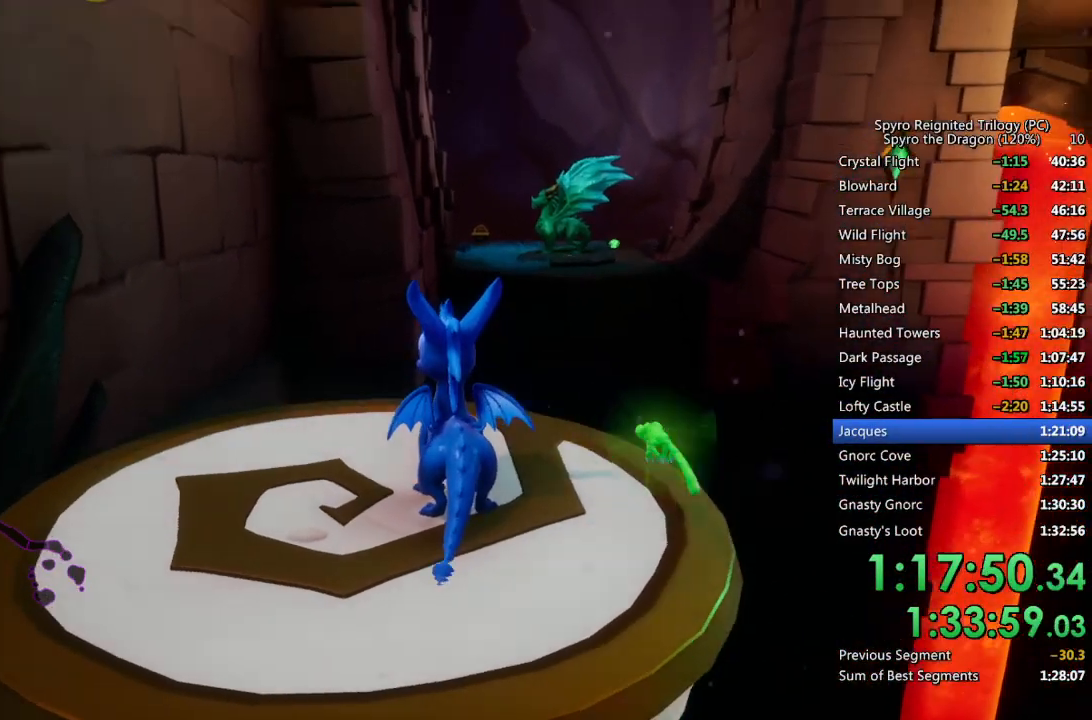
{"buttons": ["CROSS", "SQUARE"], "left_stick": "up", "right_stick": "center", "events": [[17, "left_stick", "up"], [100, "SQUARE", "down"], [283, "left_stick", "up-right"], [400, "CROSS", "down"], [433, "left_stick", "up"]]}
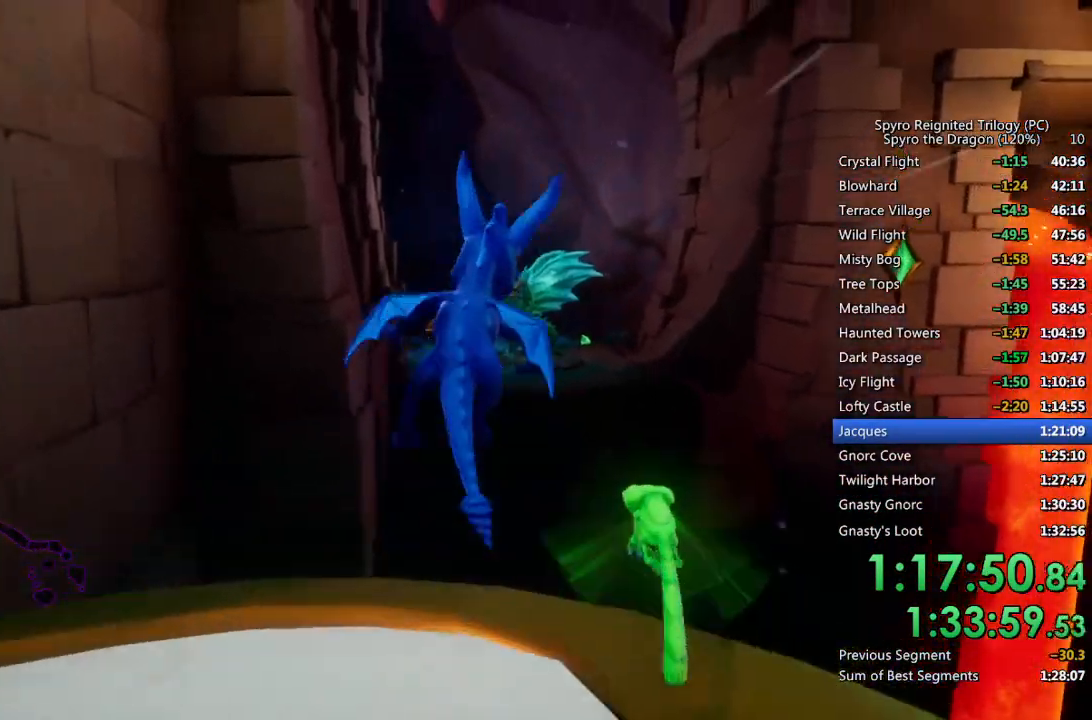
{"buttons": ["CROSS"], "left_stick": "up", "right_stick": "center", "events": [[383, "CROSS", "up"], [383, "SQUARE", "up"], [433, "CROSS", "down"]]}
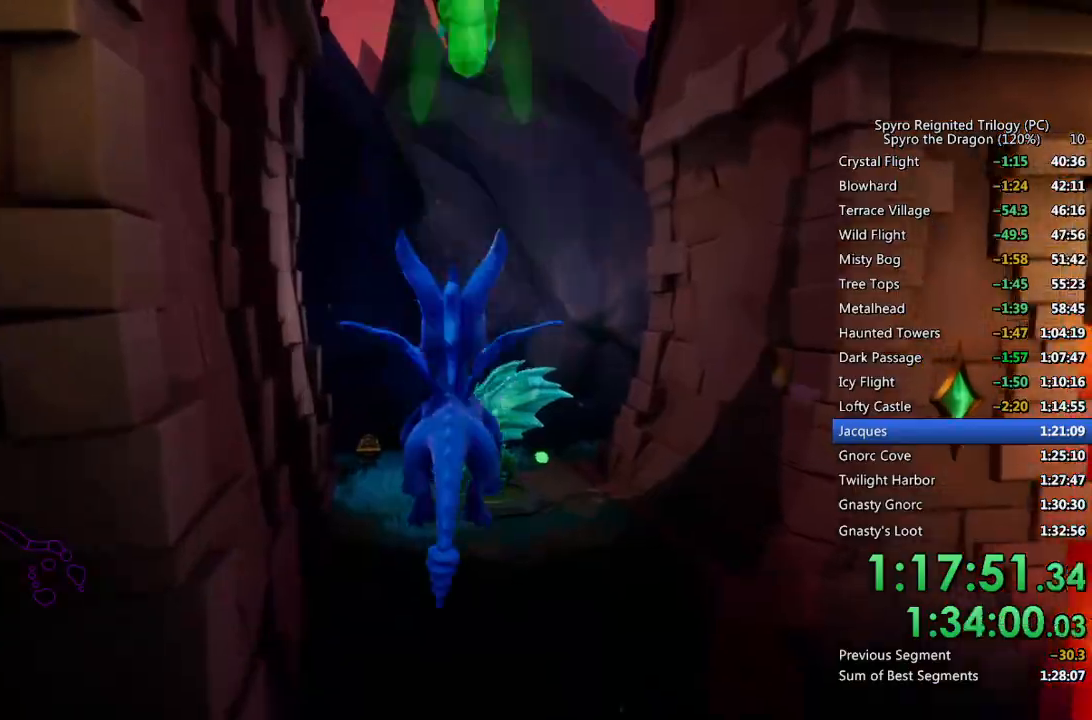
{"buttons": [], "left_stick": "up", "right_stick": "center", "events": [[33, "CROSS", "up"]]}
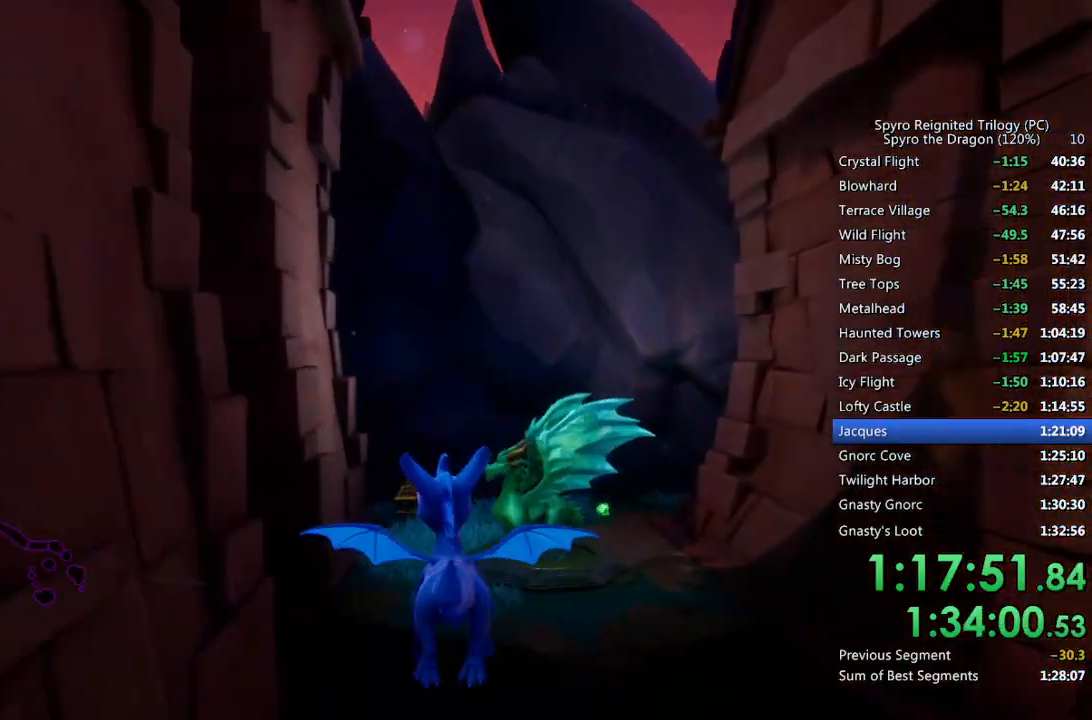
{"buttons": [], "left_stick": "up", "right_stick": "center", "events": []}
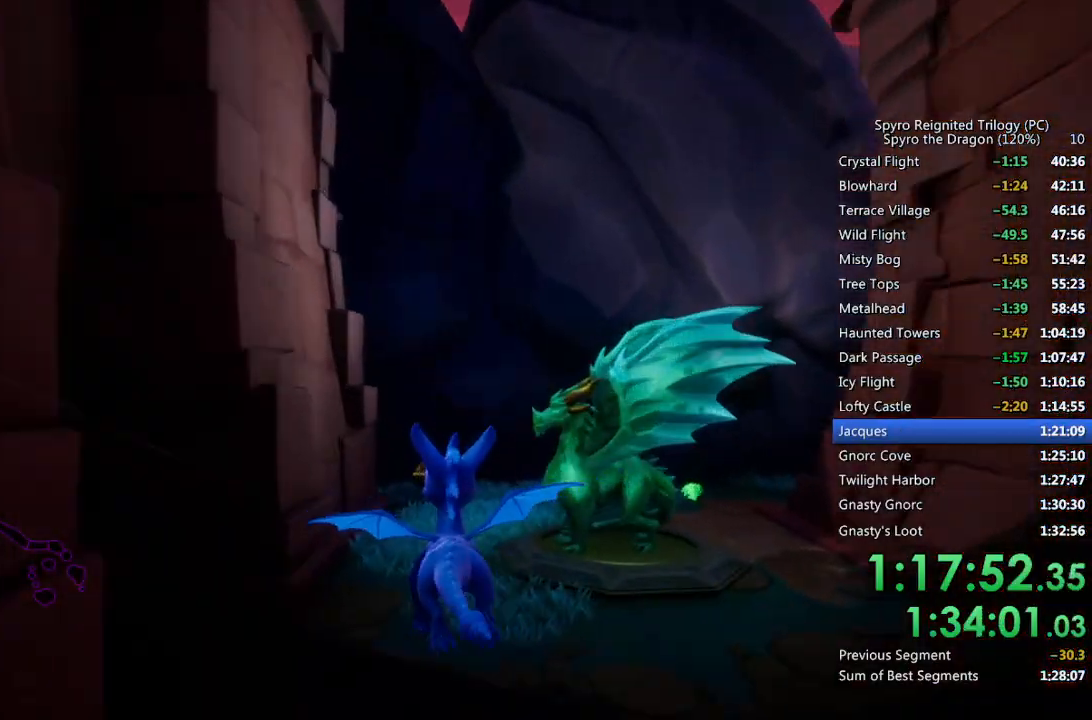
{"buttons": ["SQUARE"], "left_stick": "up", "right_stick": "center", "events": [[333, "CIRCLE", "down"], [417, "CIRCLE", "up"], [450, "SQUARE", "down"]]}
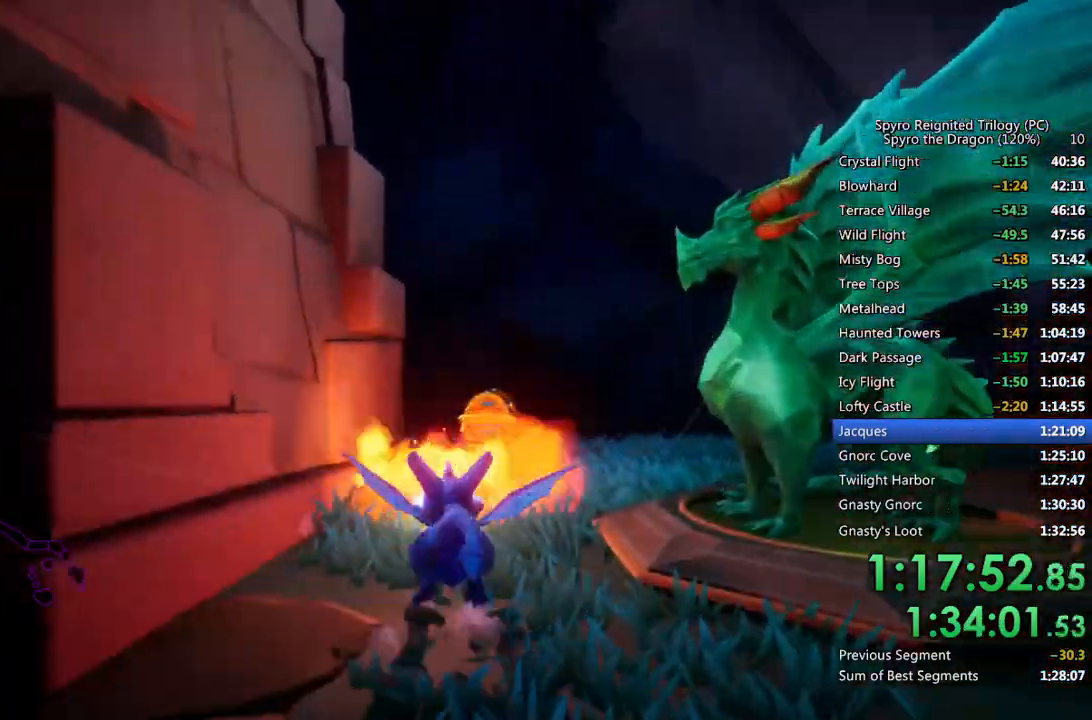
{"buttons": [], "left_stick": "down", "right_stick": "center", "events": [[100, "left_stick", "up-right"], [267, "SQUARE", "up"], [283, "left_stick", "down-right"], [333, "left_stick", "down"]]}
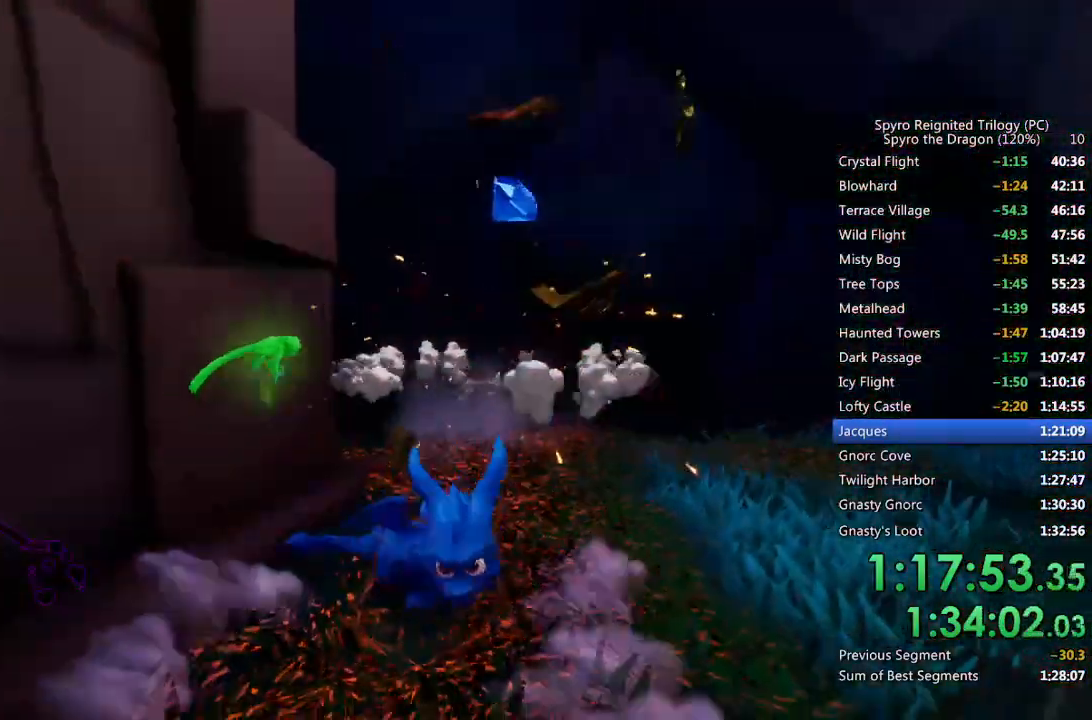
{"buttons": ["TRIANGLE"], "left_stick": "center", "right_stick": "center", "events": [[17, "left_stick", "down-right"], [333, "TRIANGLE", "down"], [417, "TRIANGLE", "up"], [433, "left_stick", "center"], [450, "TRIANGLE", "down"]]}
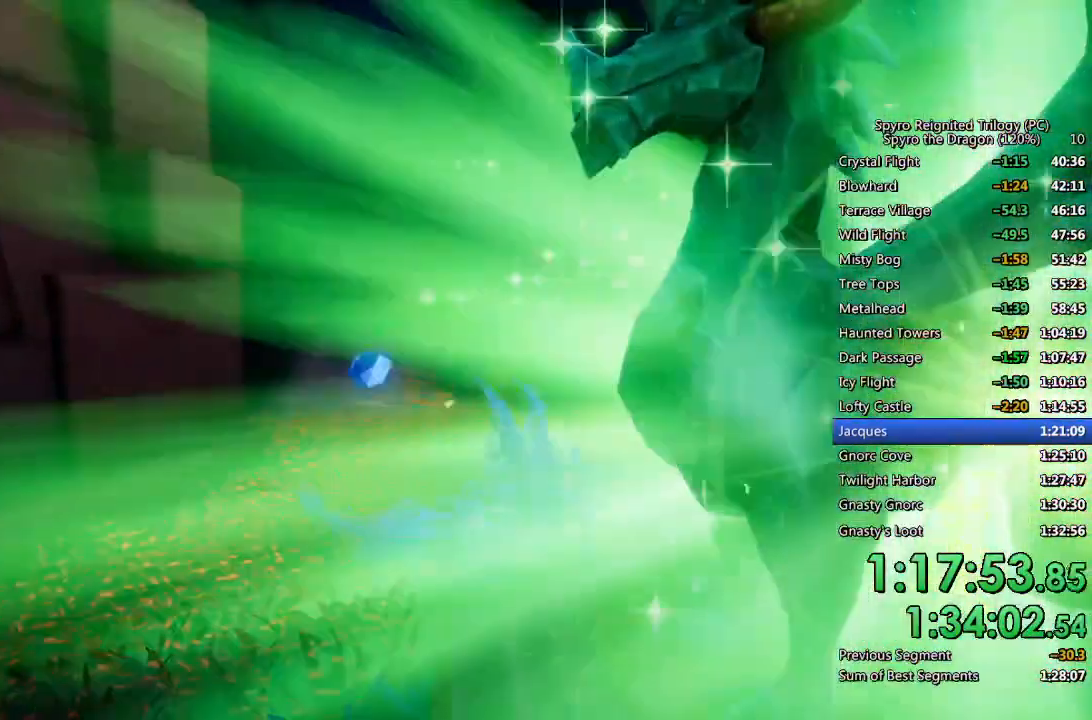
{"buttons": [], "left_stick": "center", "right_stick": "center", "events": [[17, "TRIANGLE", "up"], [83, "TRIANGLE", "down"], [117, "TRIANGLE", "up"], [183, "TRIANGLE", "down"], [233, "TRIANGLE", "up"], [300, "TRIANGLE", "down"], [350, "TRIANGLE", "up"], [417, "TRIANGLE", "down"], [450, "TRIANGLE", "up"]]}
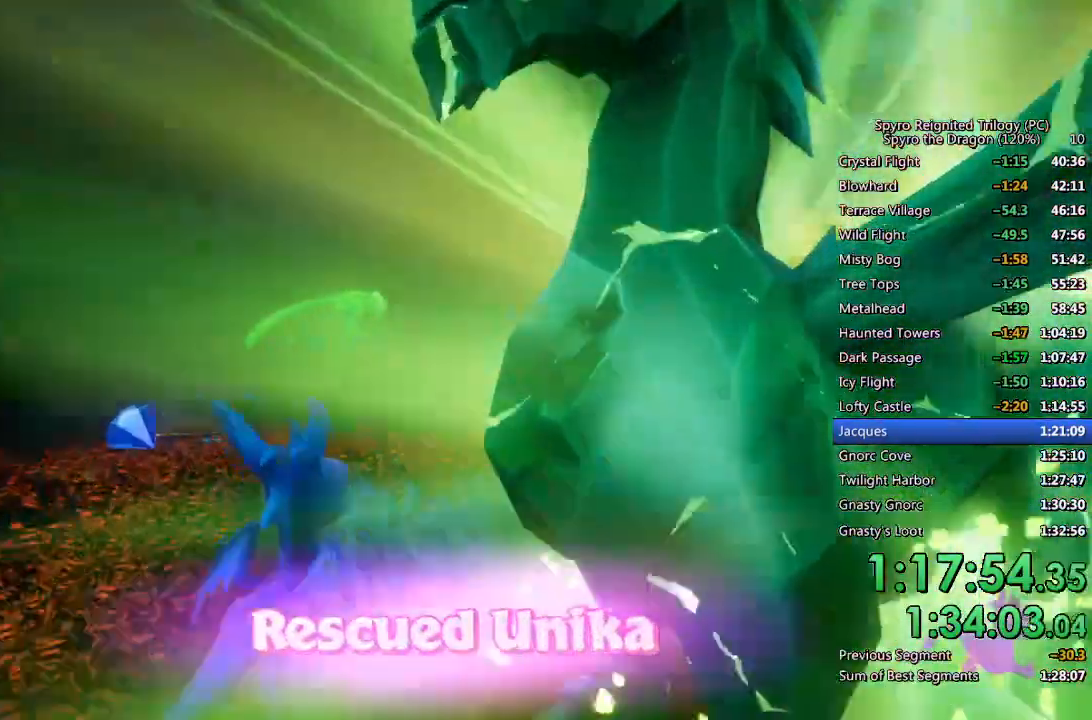
{"buttons": ["TRIANGLE"], "left_stick": "center", "right_stick": "center", "events": [[17, "TRIANGLE", "down"], [83, "TRIANGLE", "up"], [133, "TRIANGLE", "down"], [183, "TRIANGLE", "up"], [250, "TRIANGLE", "down"], [300, "TRIANGLE", "up"], [367, "TRIANGLE", "down"], [417, "TRIANGLE", "up"], [483, "TRIANGLE", "down"]]}
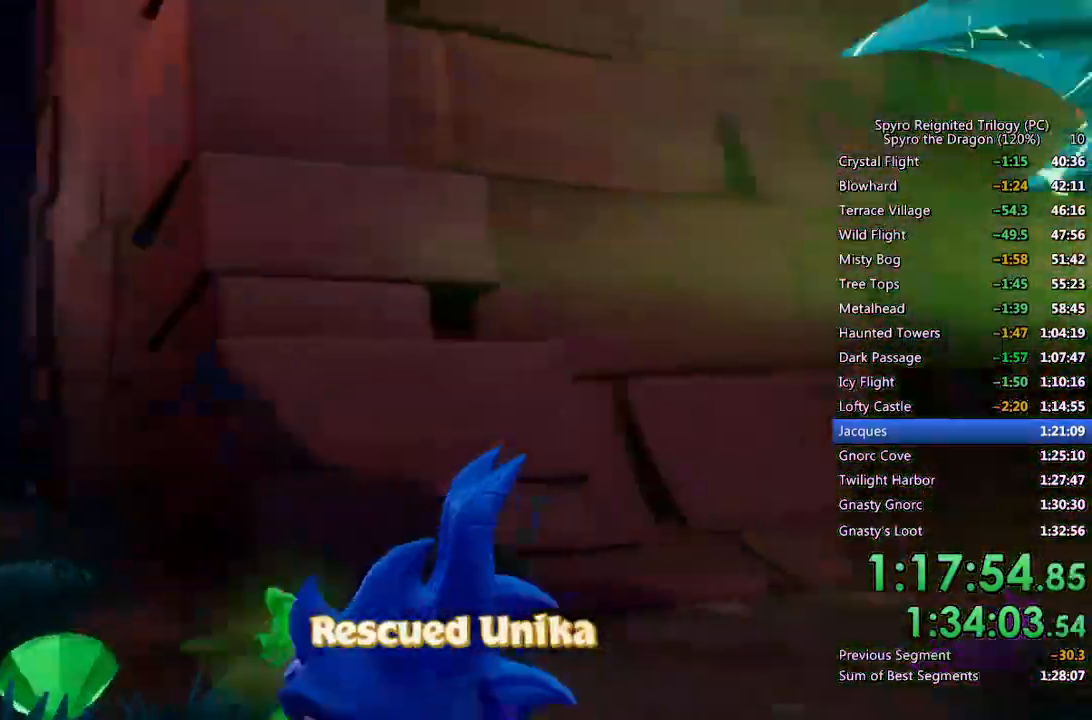
{"buttons": ["TRIANGLE"], "left_stick": "center", "right_stick": "center", "events": [[50, "TRIANGLE", "up"], [100, "TRIANGLE", "down"], [150, "TRIANGLE", "up"], [200, "TRIANGLE", "down"], [267, "TRIANGLE", "up"], [333, "TRIANGLE", "down"], [383, "TRIANGLE", "up"], [450, "TRIANGLE", "down"]]}
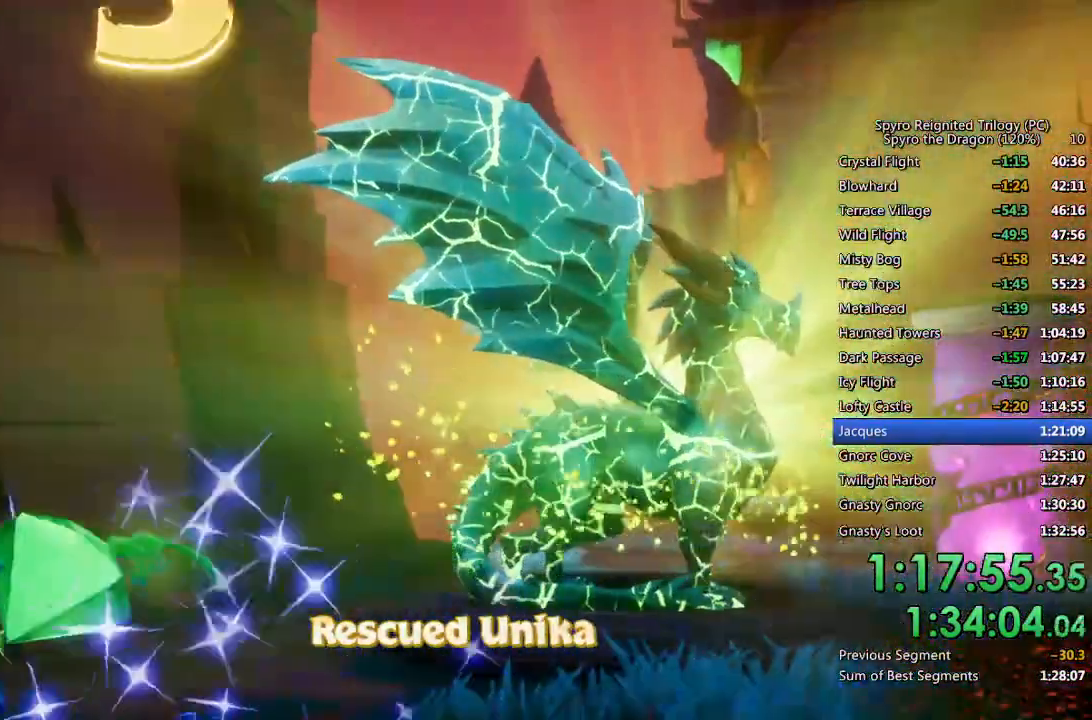
{"buttons": ["TRIANGLE"], "left_stick": "center", "right_stick": "center", "events": [[17, "TRIANGLE", "up"], [83, "TRIANGLE", "down"], [133, "TRIANGLE", "up"], [200, "TRIANGLE", "down"], [267, "TRIANGLE", "up"], [333, "TRIANGLE", "down"], [400, "TRIANGLE", "up"], [450, "TRIANGLE", "down"]]}
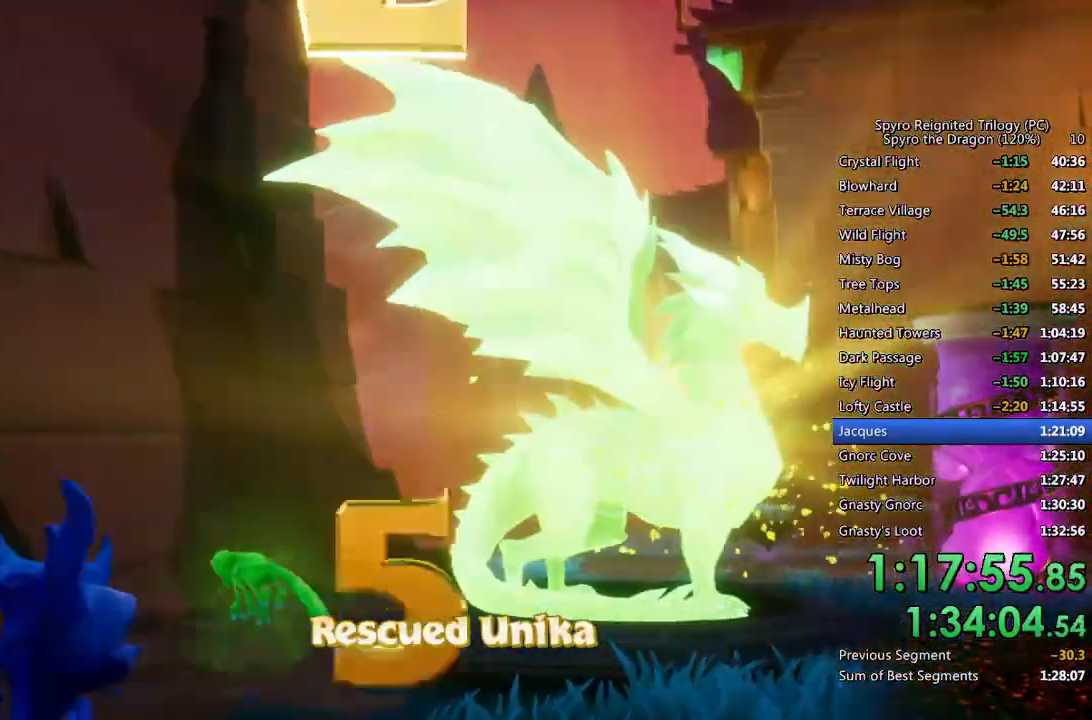
{"buttons": ["TRIANGLE"], "left_stick": "center", "right_stick": "center", "events": [[17, "TRIANGLE", "up"], [83, "TRIANGLE", "down"], [150, "TRIANGLE", "up"], [217, "TRIANGLE", "down"], [267, "TRIANGLE", "up"], [333, "TRIANGLE", "down"], [400, "TRIANGLE", "up"], [450, "TRIANGLE", "down"]]}
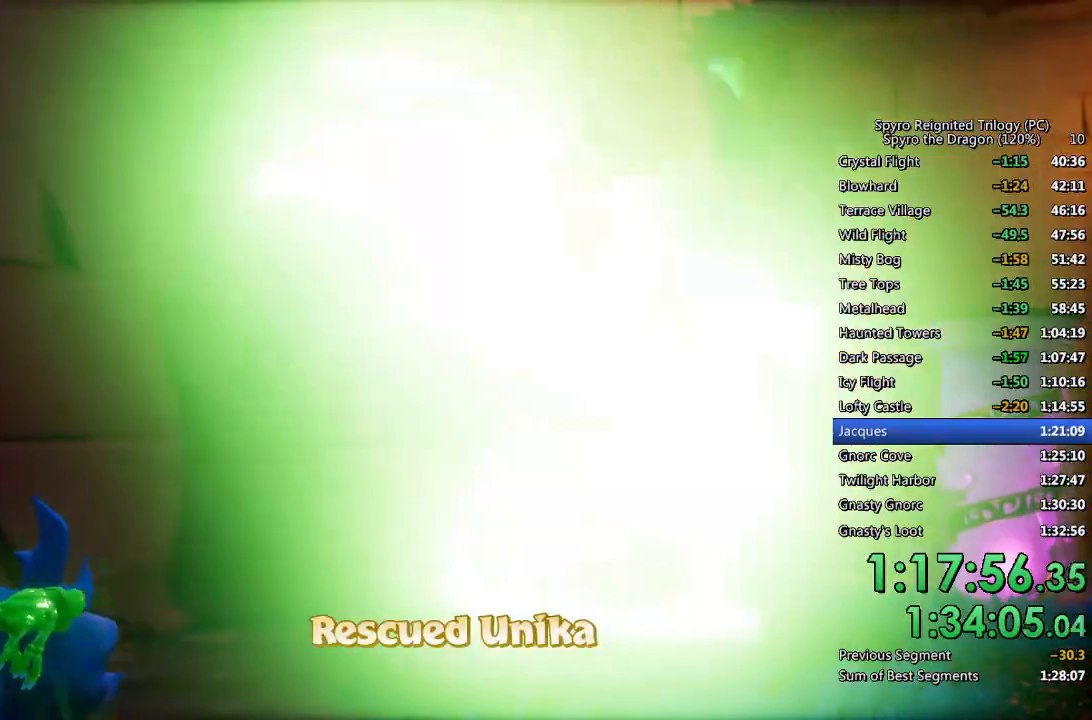
{"buttons": [], "left_stick": "center", "right_stick": "center", "events": [[17, "TRIANGLE", "up"], [83, "TRIANGLE", "down"], [150, "TRIANGLE", "up"], [217, "TRIANGLE", "down"], [267, "TRIANGLE", "up"], [333, "TRIANGLE", "down"], [400, "TRIANGLE", "up"]]}
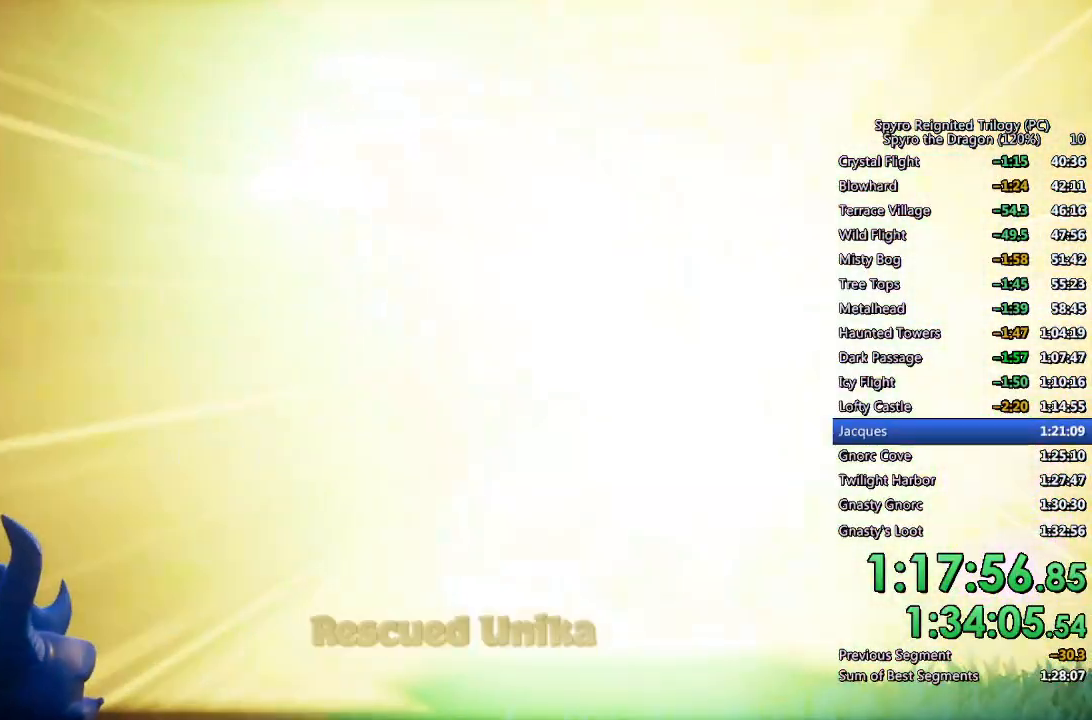
{"buttons": [], "left_stick": "left", "right_stick": "left", "events": [[83, "TRIANGLE", "down"], [167, "left_stick", "left"], [217, "TRIANGLE", "up"], [250, "SQUARE", "down"], [350, "right_stick", "left"], [400, "SQUARE", "up"]]}
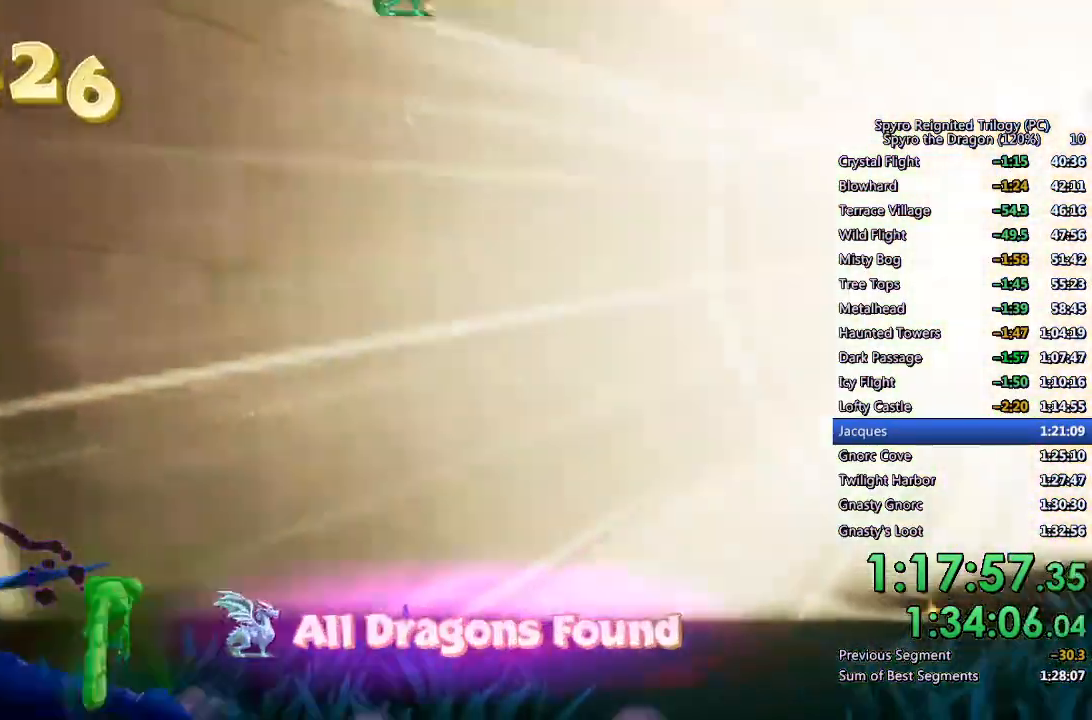
{"buttons": ["SQUARE"], "left_stick": "up-left", "right_stick": "center", "events": [[33, "left_stick", "up-left"], [150, "left_stick", "up"], [200, "right_stick", "center"], [300, "left_stick", "up-left"], [317, "SQUARE", "down"]]}